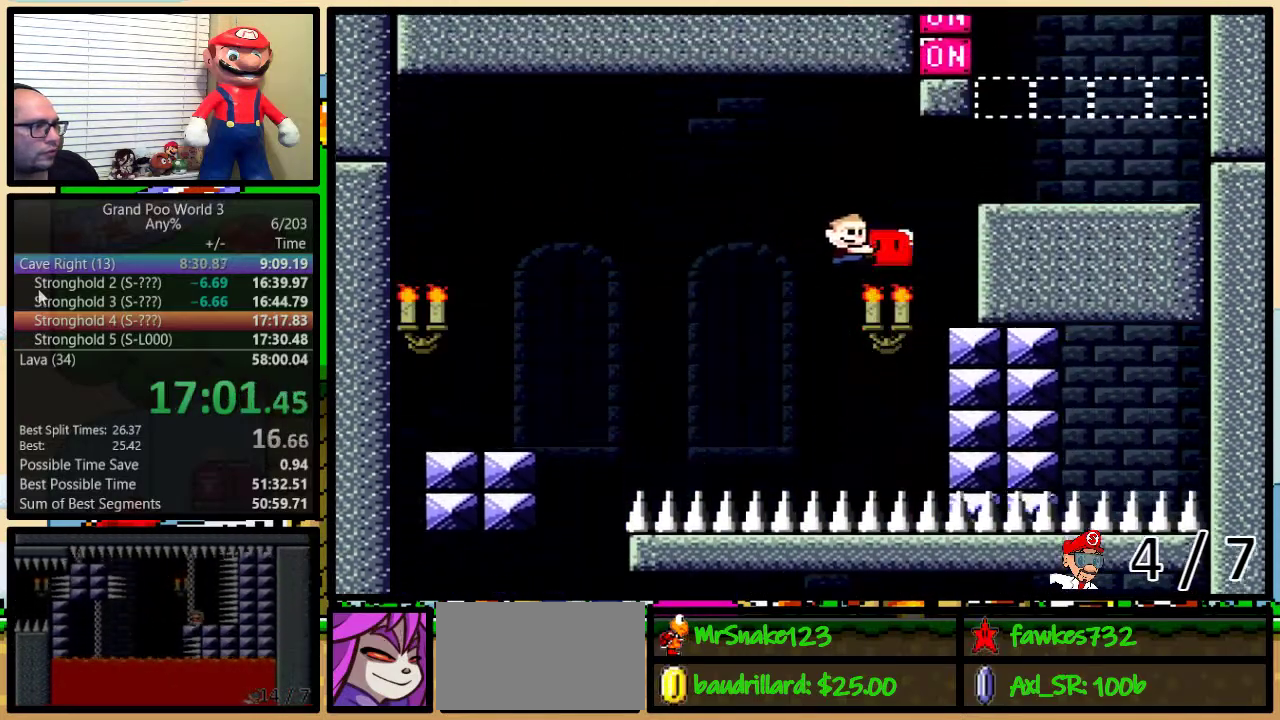
Gameplay with a controller (Nintendo layout); each line is a JSON object with the inputs held at the frame after it. "events" lists button and stick changes between this image and that frame as [ms after this image, input, new state], when the widget could be followed in between. Not read: L3 R3.
{"buttons": ["B", "Y", "L1", "DPAD_RIGHT"], "events": [[50, "DPAD_LEFT", "down"], [50, "DPAD_RIGHT", "up"], [217, "DPAD_LEFT", "up"], [217, "DPAD_UP", "down"], [267, "DPAD_RIGHT", "down"], [267, "DPAD_UP", "up"], [300, "B", "down"]]}
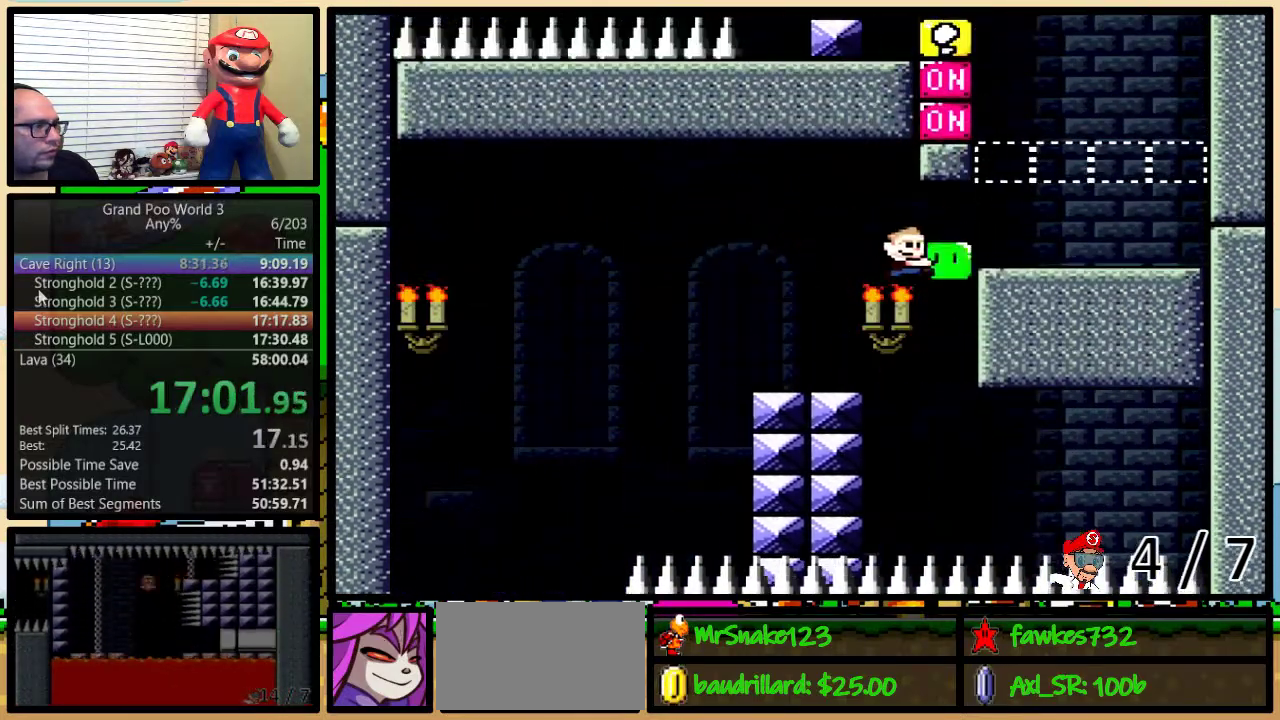
{"buttons": ["B", "Y", "L1", "DPAD_LEFT"], "events": [[33, "B", "up"], [33, "DPAD_UP", "down"], [300, "DPAD_UP", "up"], [383, "B", "down"], [383, "DPAD_LEFT", "down"], [383, "DPAD_RIGHT", "up"]]}
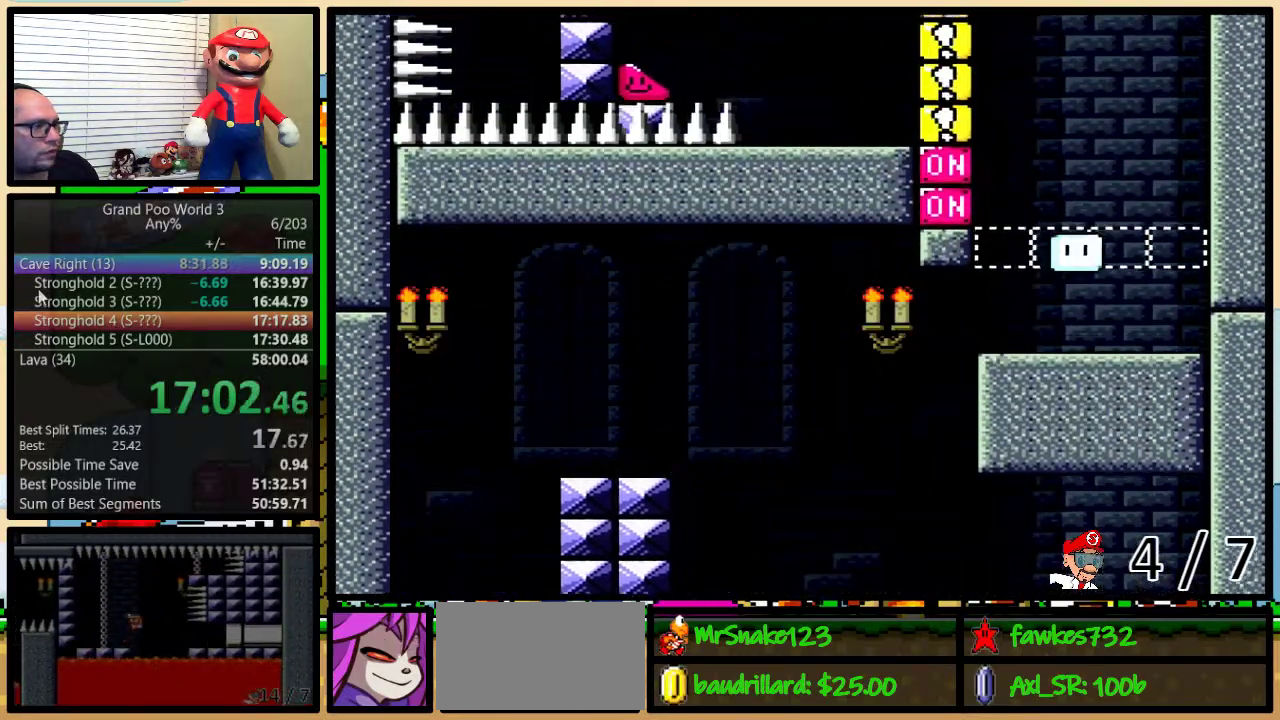
{"buttons": ["X", "DPAD_LEFT"], "events": [[200, "L1", "up"], [200, "Y", "up"], [283, "Y", "down"], [450, "B", "up"], [450, "X", "down"], [483, "Y", "up"]]}
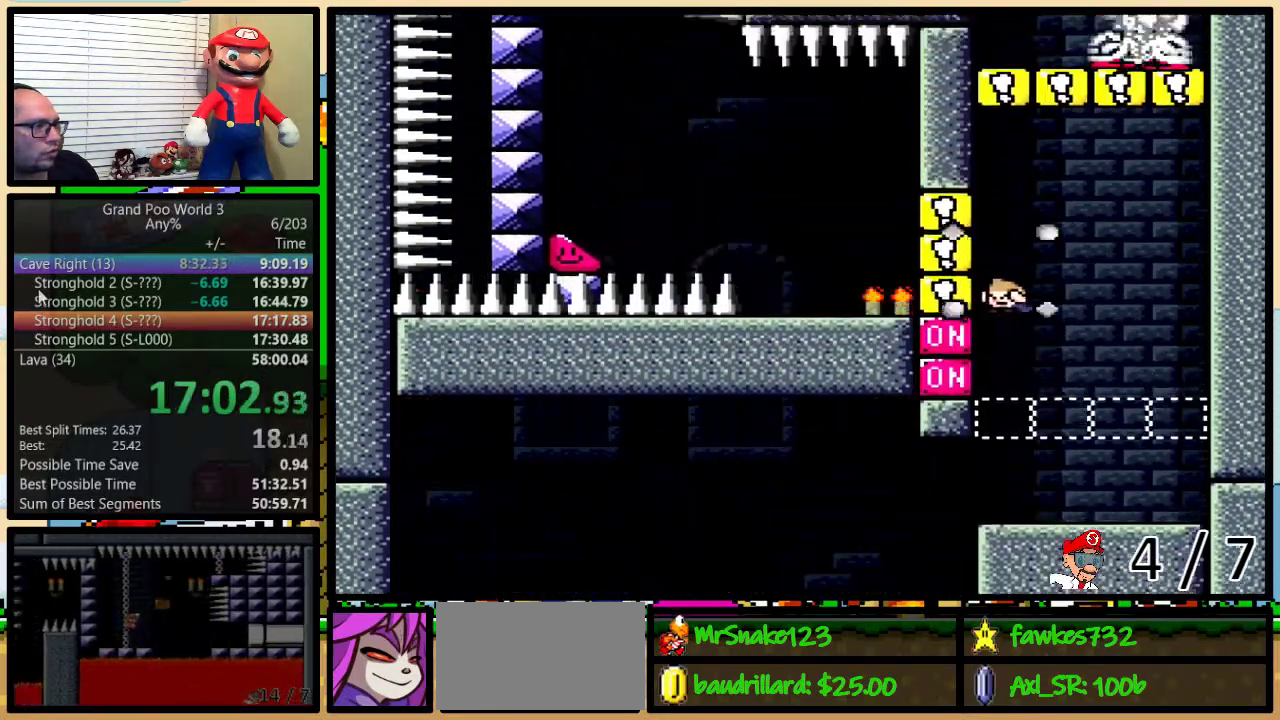
{"buttons": ["A", "X", "DPAD_LEFT"], "events": [[217, "A", "down"], [267, "A", "up"], [333, "A", "down"]]}
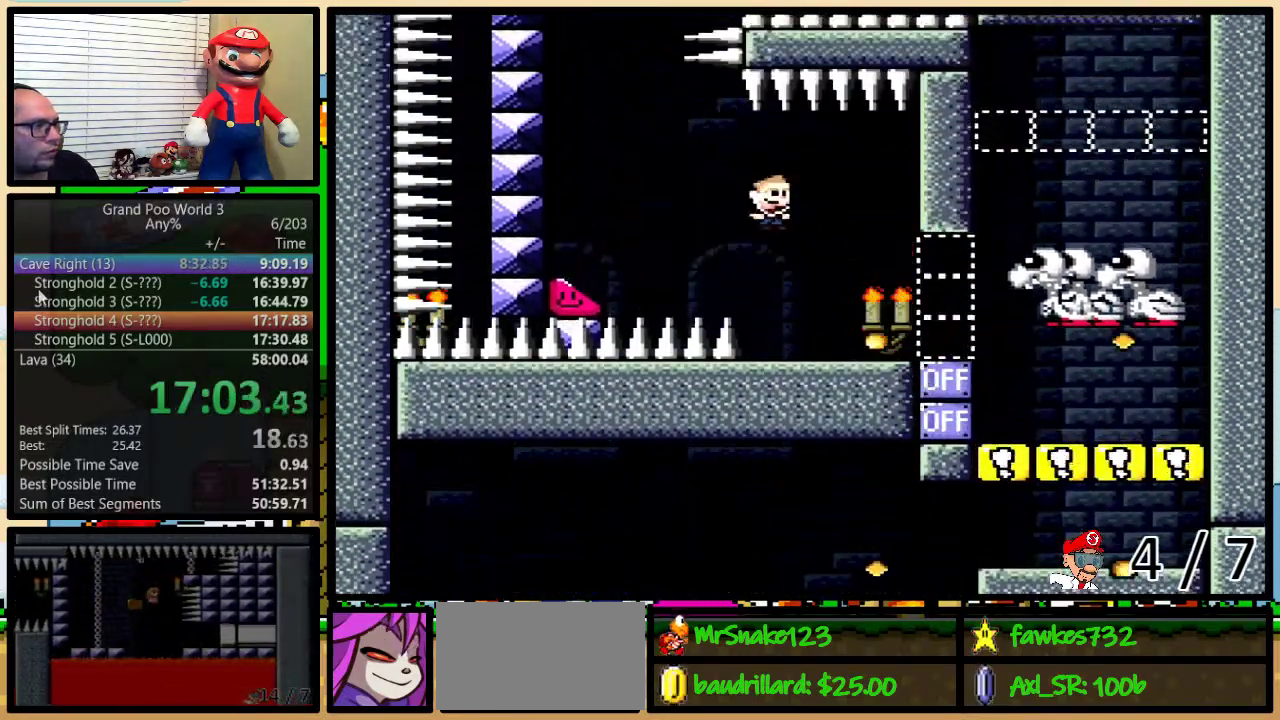
{"buttons": ["A", "X", "DPAD_LEFT"], "events": []}
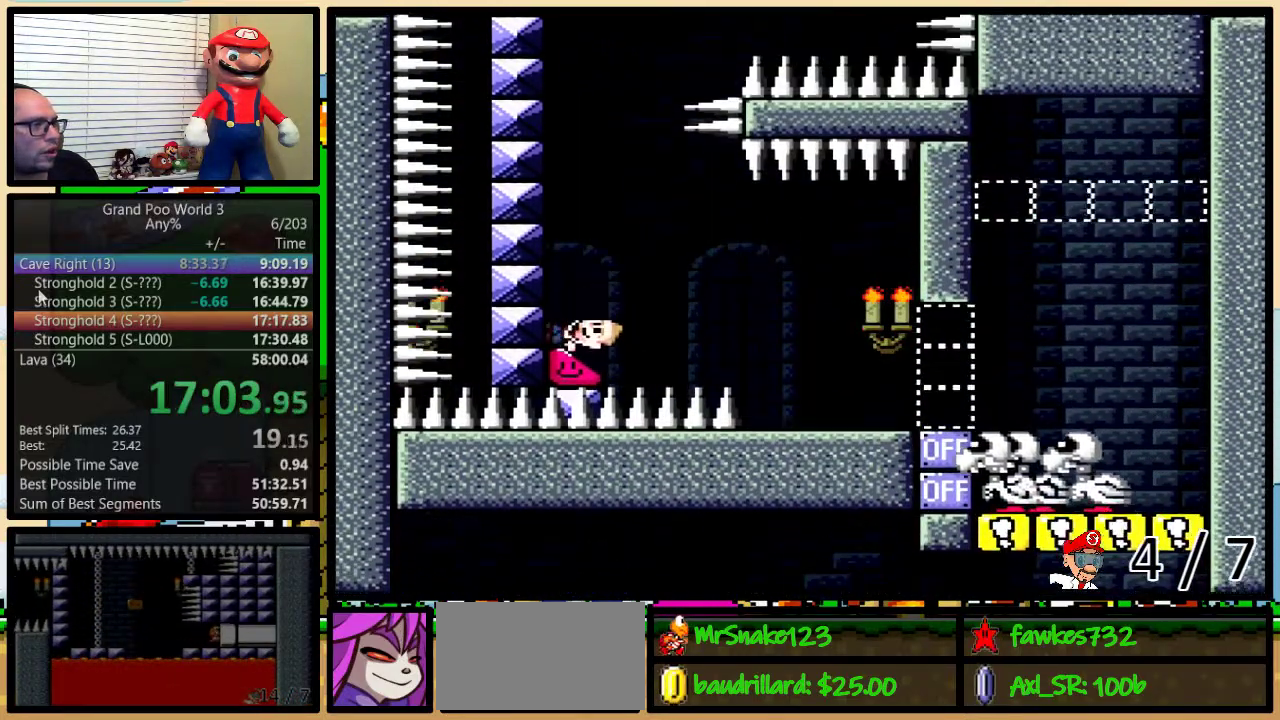
{"buttons": ["A", "X", "DPAD_LEFT"], "events": []}
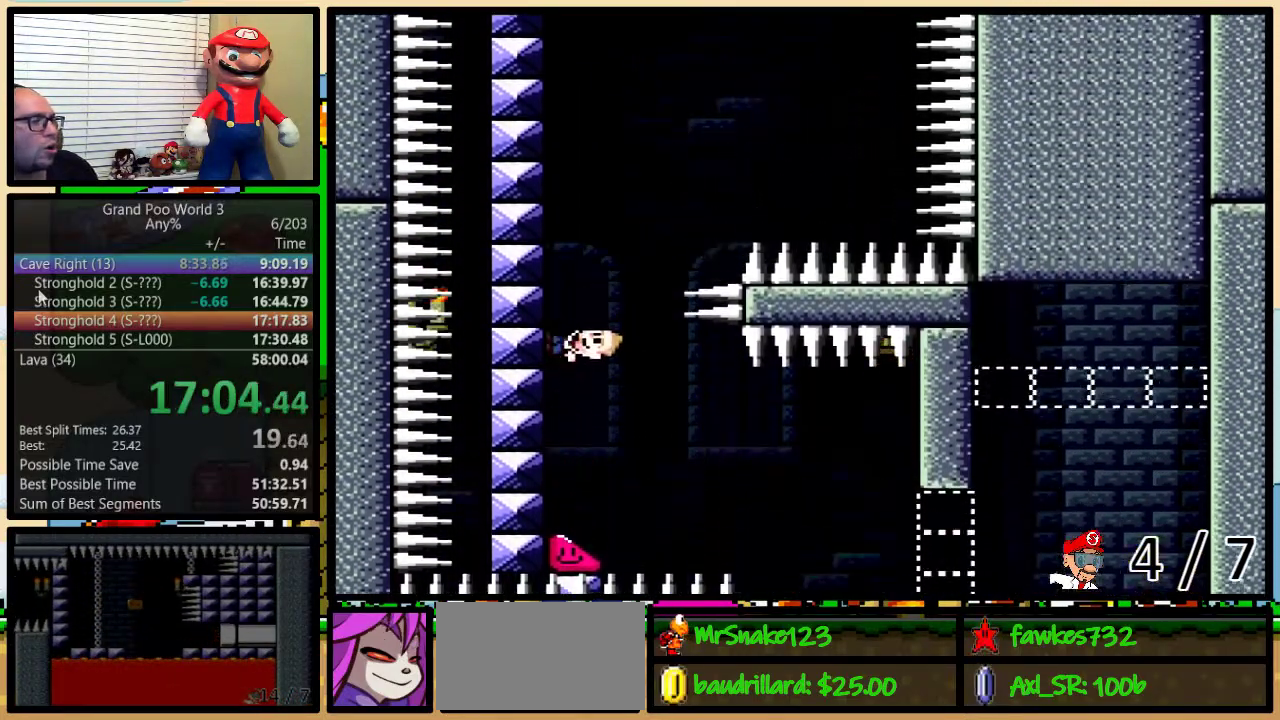
{"buttons": ["X", "DPAD_LEFT"], "events": [[183, "A", "up"]]}
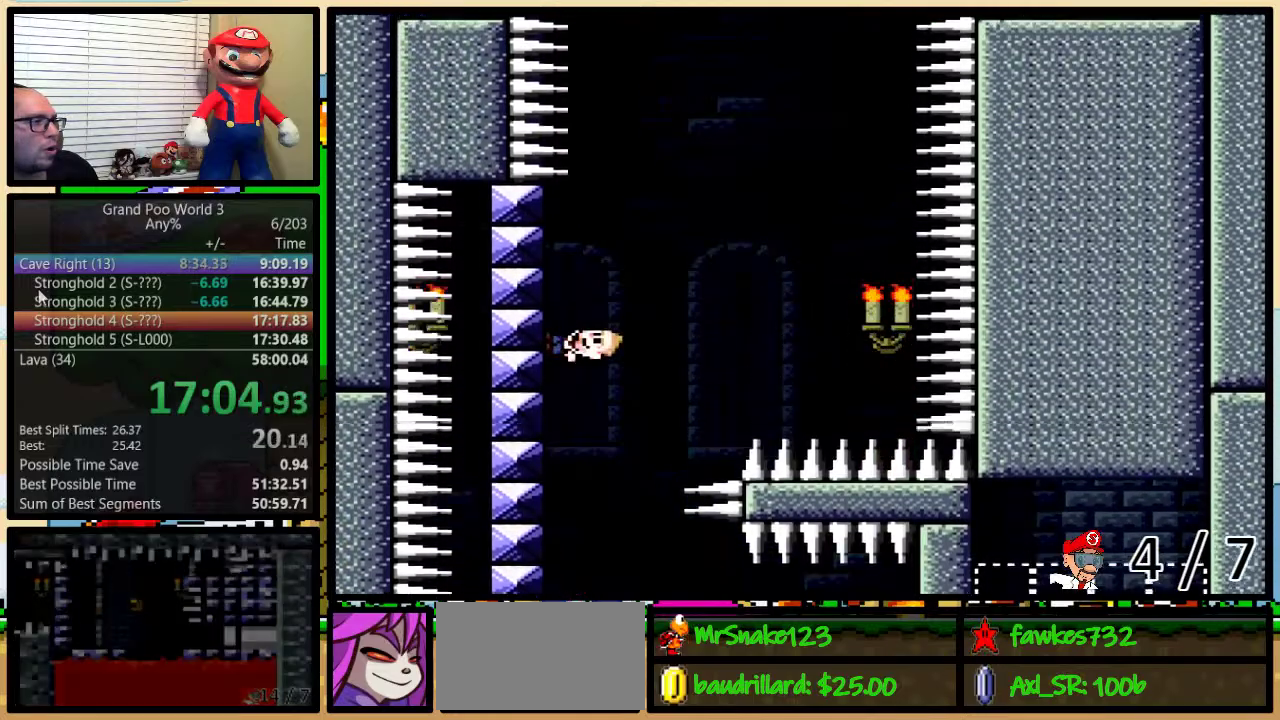
{"buttons": ["X", "R1", "DPAD_LEFT"], "events": [[133, "R1", "down"]]}
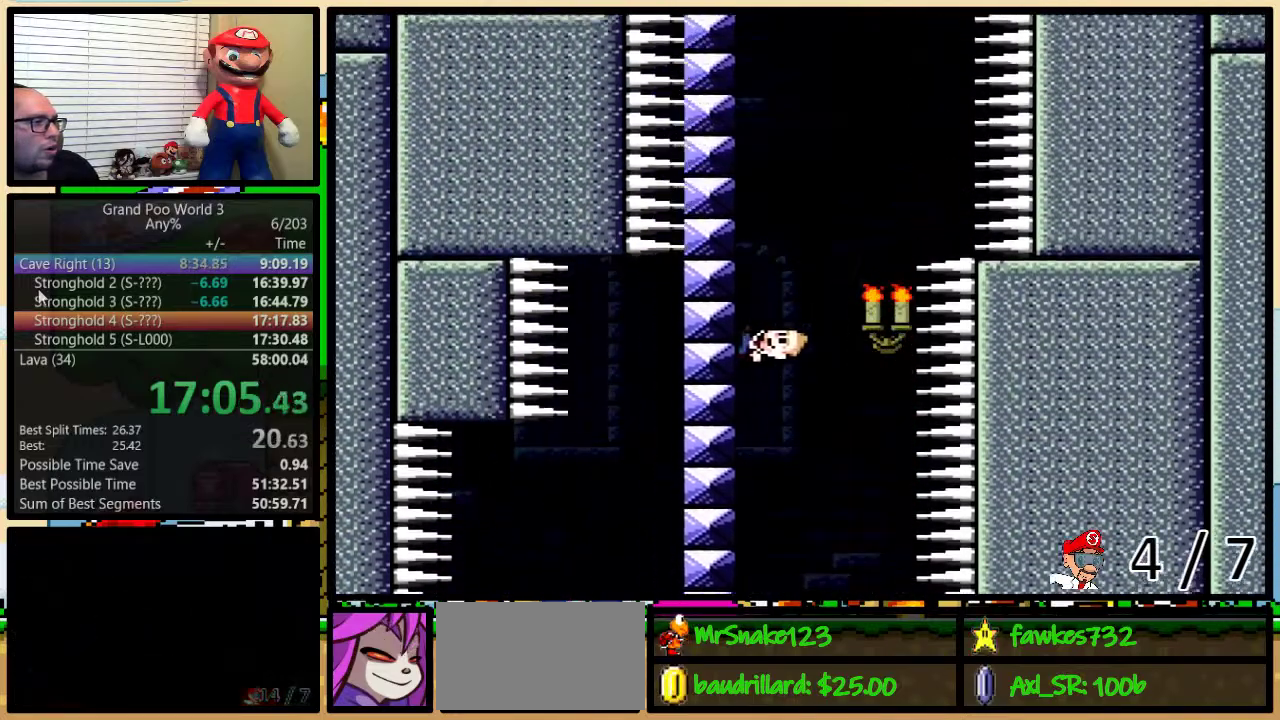
{"buttons": ["X", "DPAD_LEFT"], "events": [[83, "R1", "up"]]}
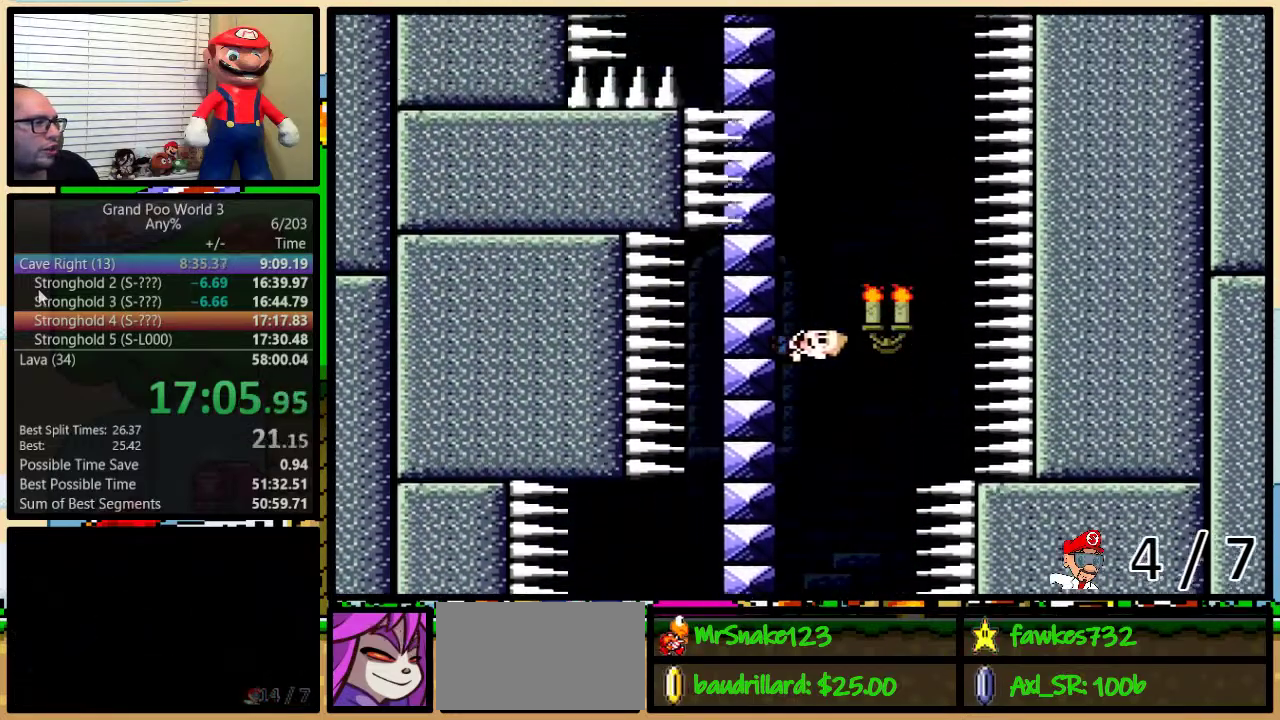
{"buttons": ["X", "DPAD_LEFT"], "events": [[17, "R1", "down"], [117, "R1", "up"]]}
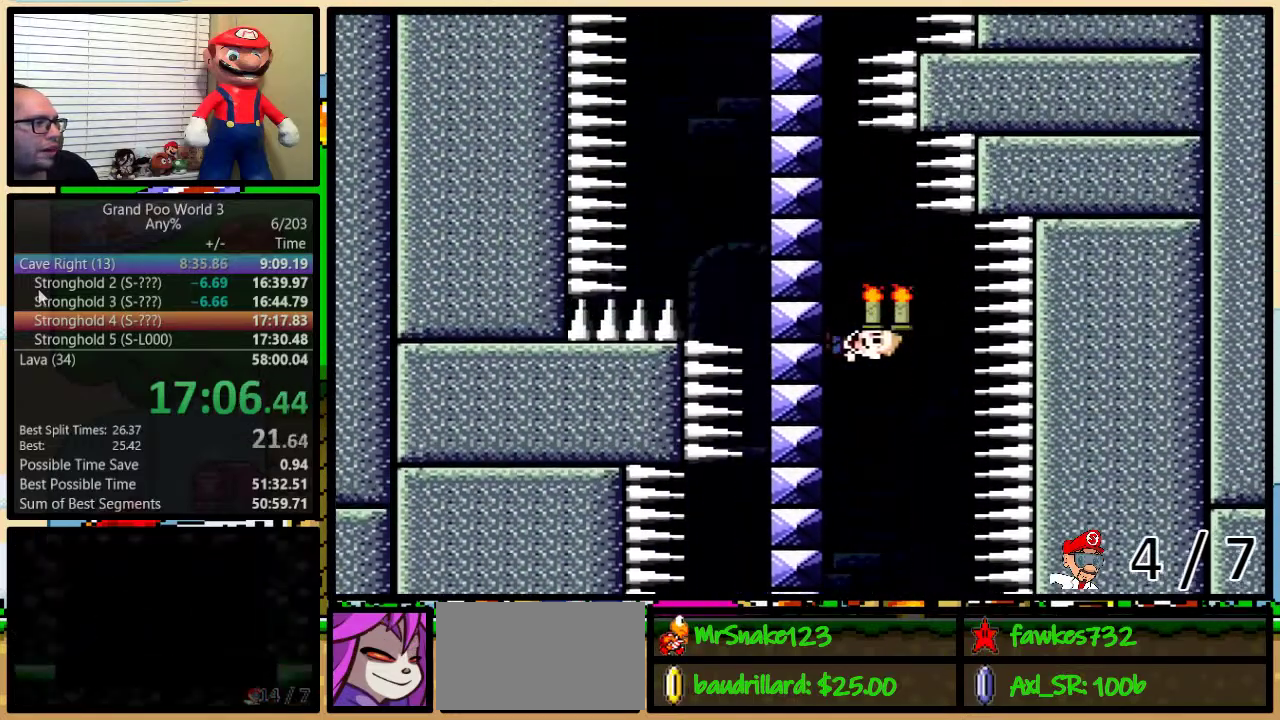
{"buttons": ["X", "DPAD_LEFT"], "events": [[67, "L1", "down"], [150, "L1", "up"]]}
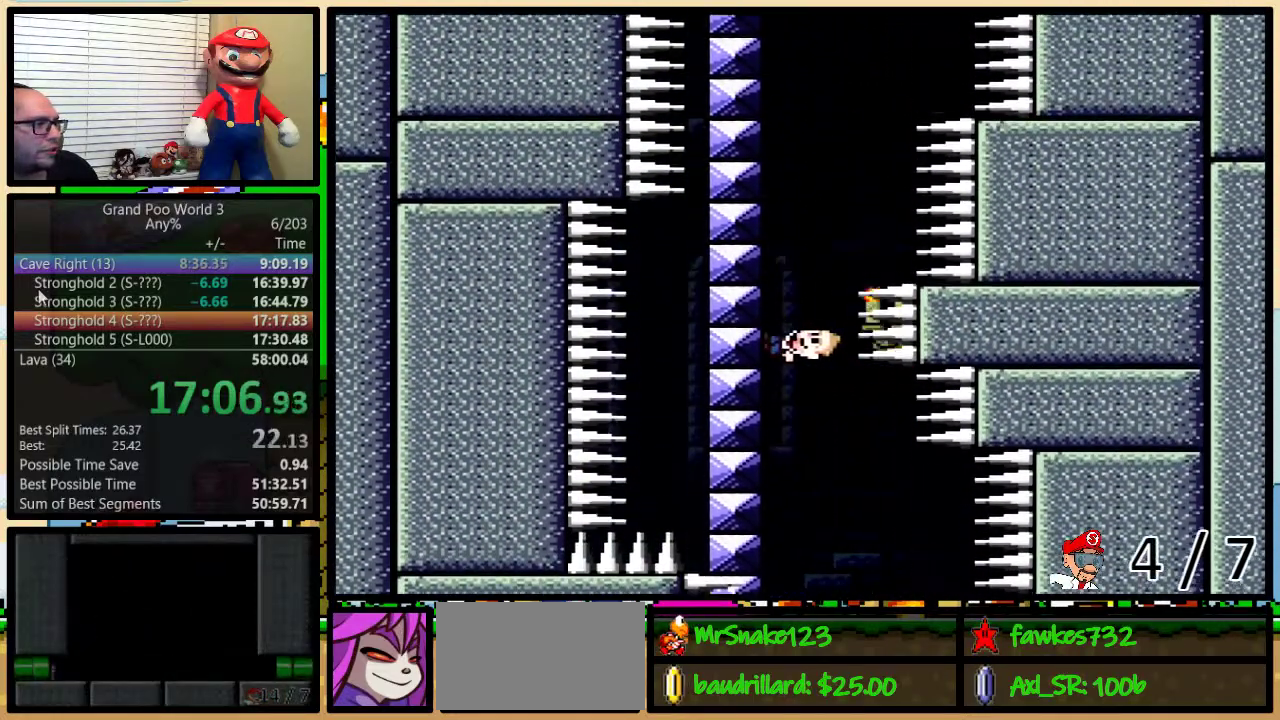
{"buttons": ["X", "DPAD_LEFT"], "events": []}
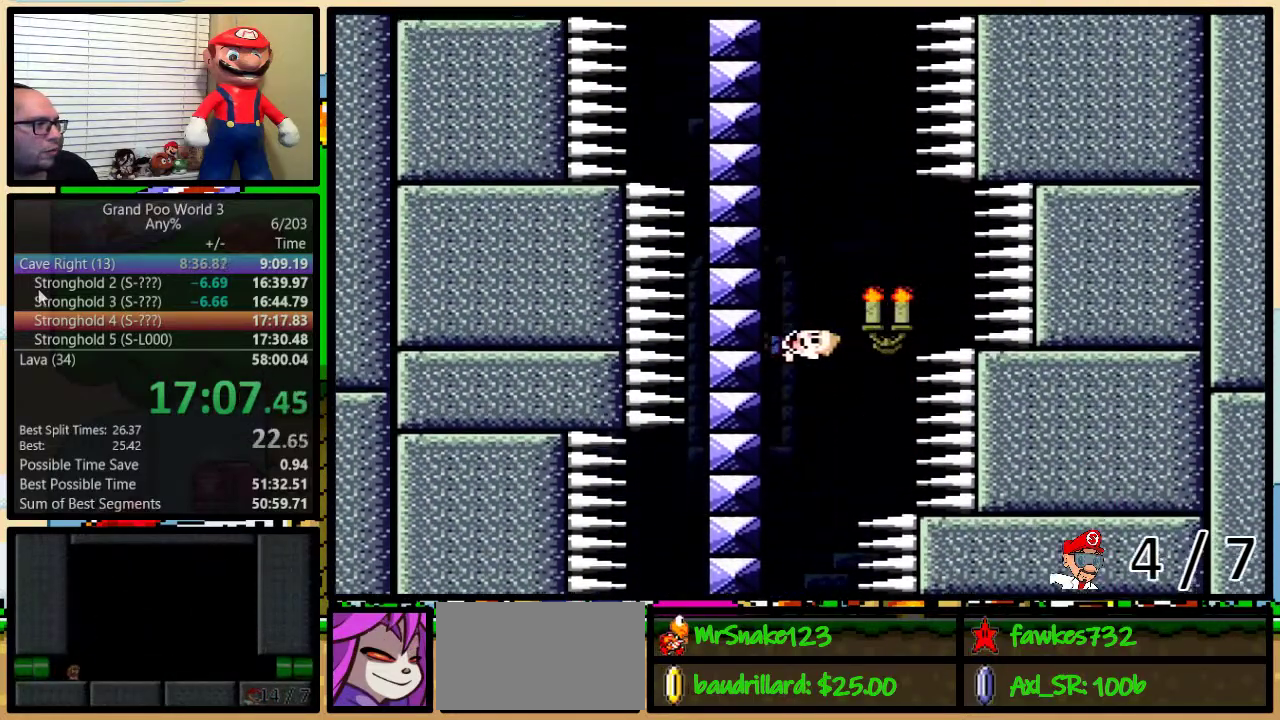
{"buttons": ["X", "L1", "DPAD_LEFT"], "events": [[433, "L1", "down"]]}
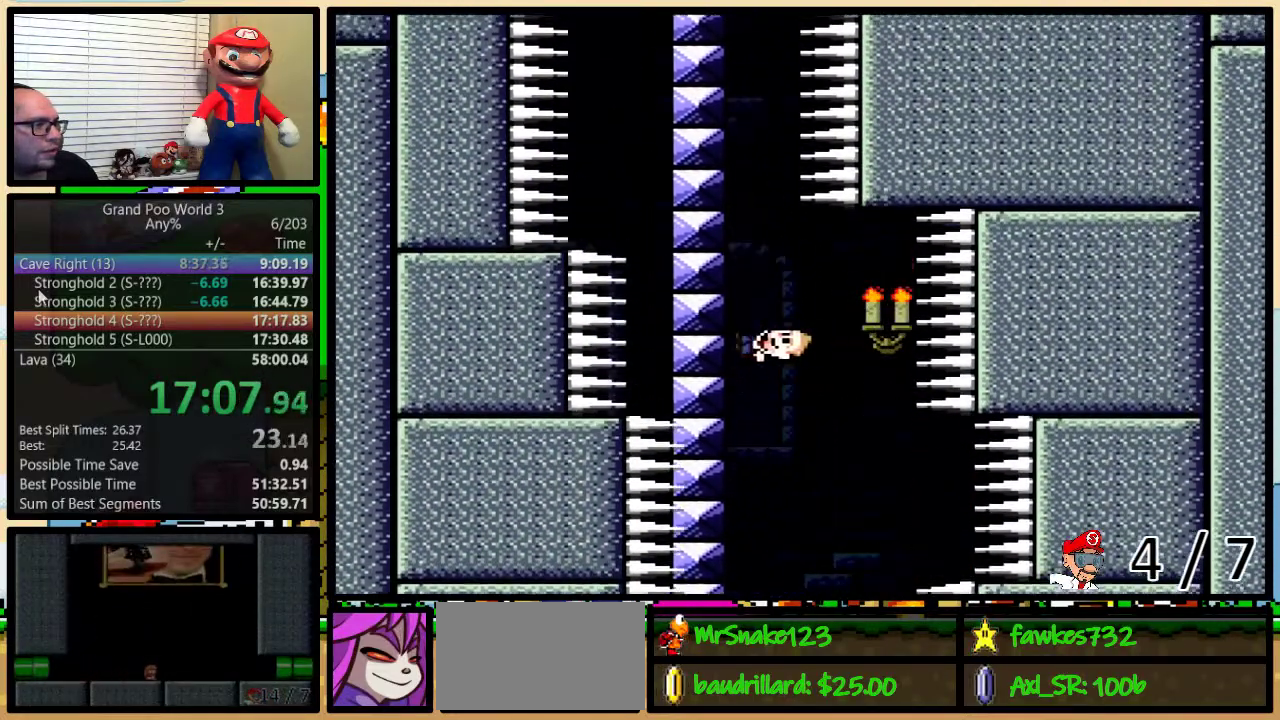
{"buttons": ["X", "DPAD_LEFT"], "events": [[17, "L1", "up"], [267, "L1", "down"], [400, "L1", "up"]]}
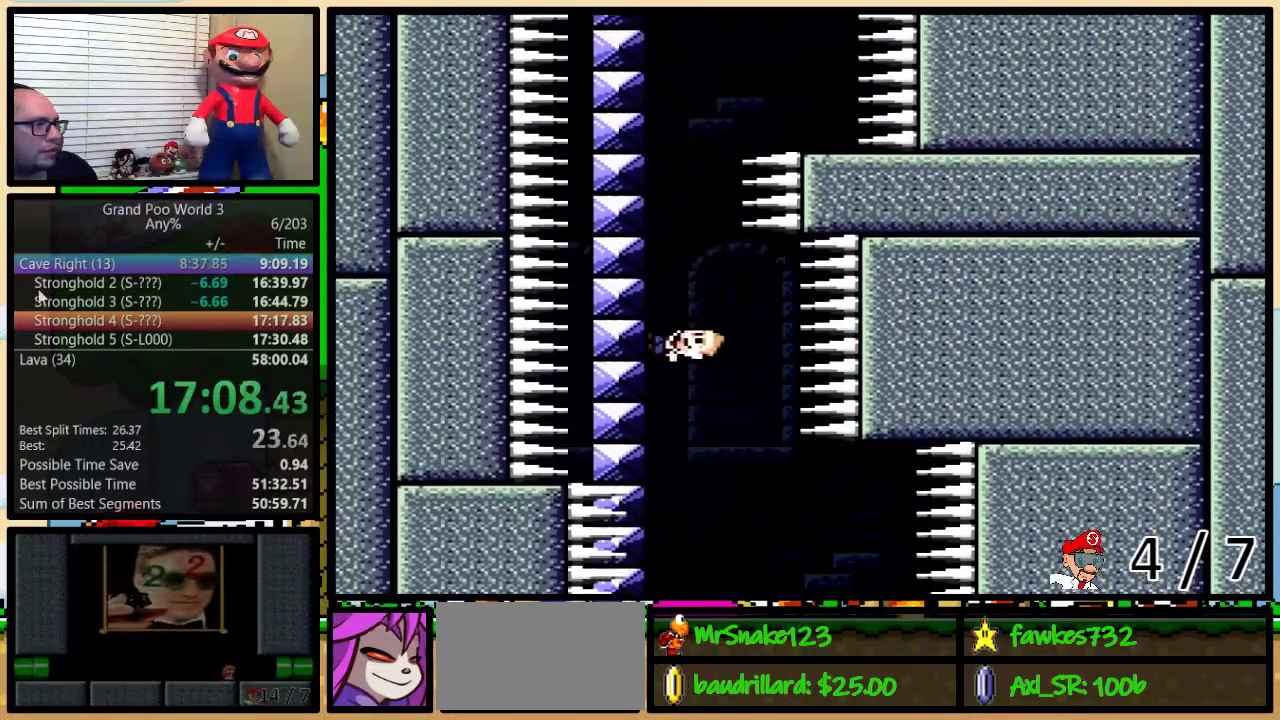
{"buttons": ["X", "DPAD_LEFT"], "events": []}
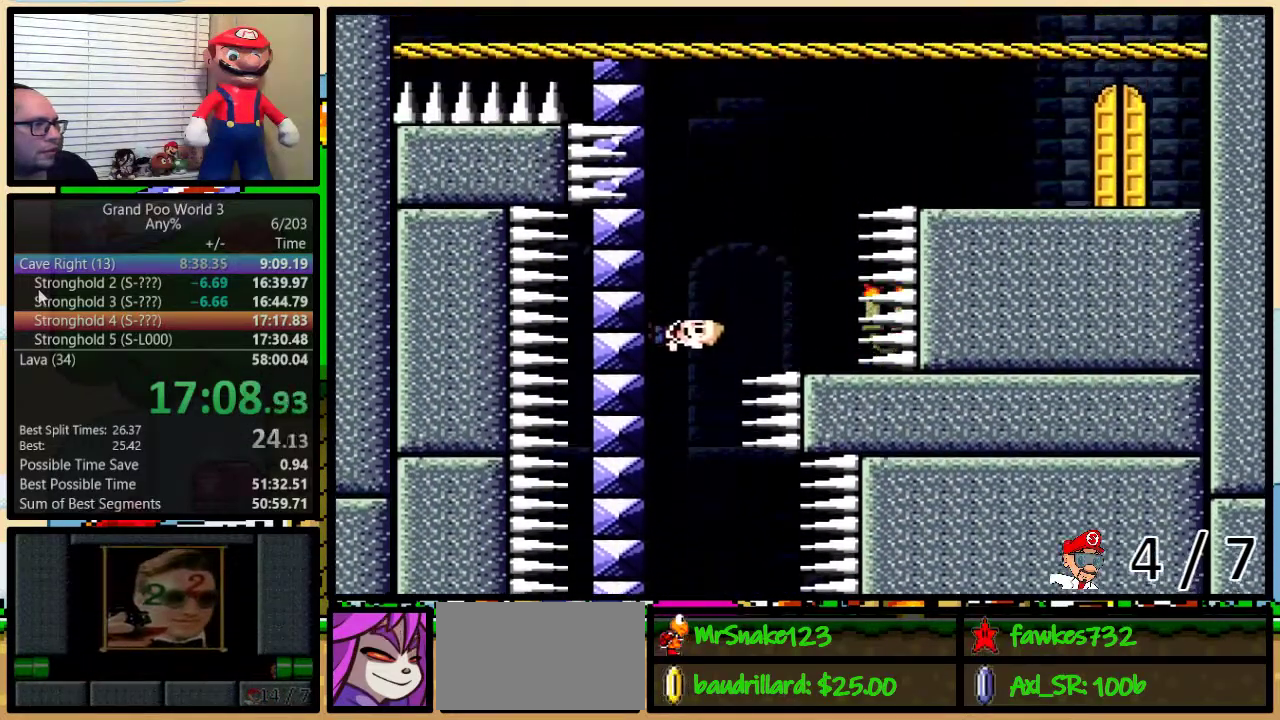
{"buttons": ["A", "X", "R1"], "events": [[33, "R1", "down"], [417, "DPAD_LEFT", "up"], [483, "A", "down"]]}
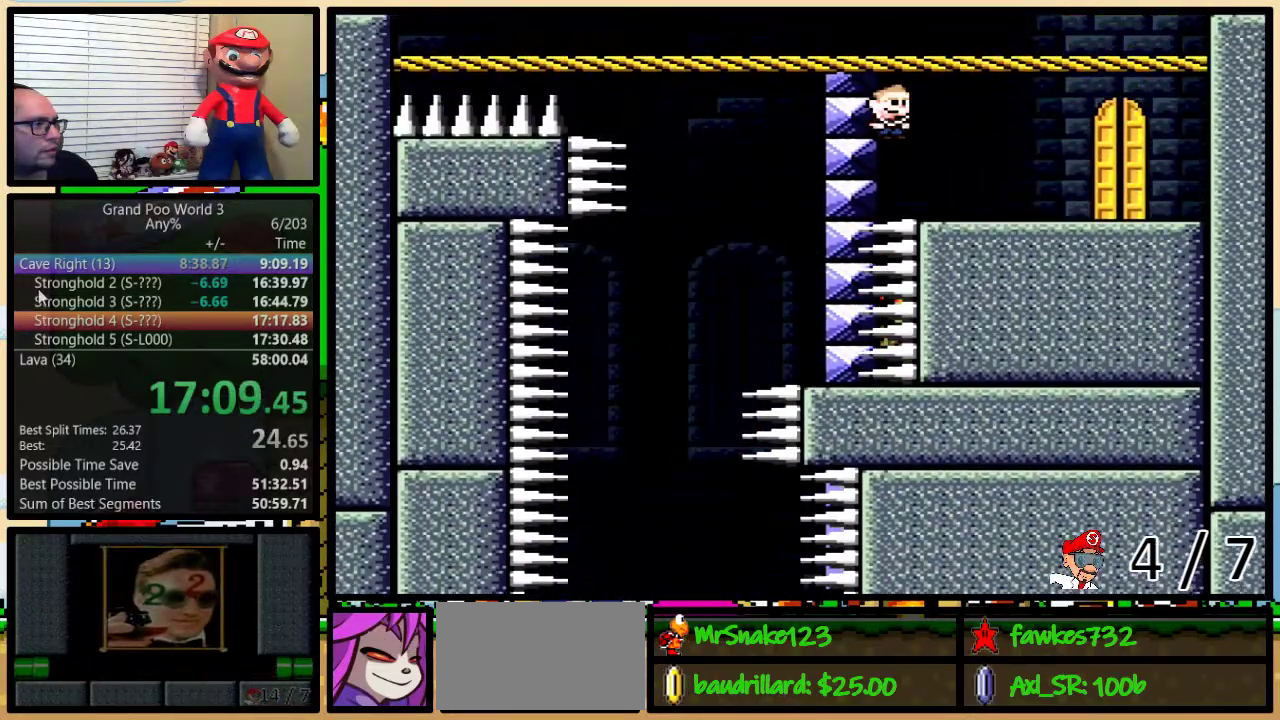
{"buttons": ["DPAD_UP"], "events": [[267, "R1", "up"], [283, "A", "up"], [283, "X", "up"], [483, "DPAD_UP", "down"]]}
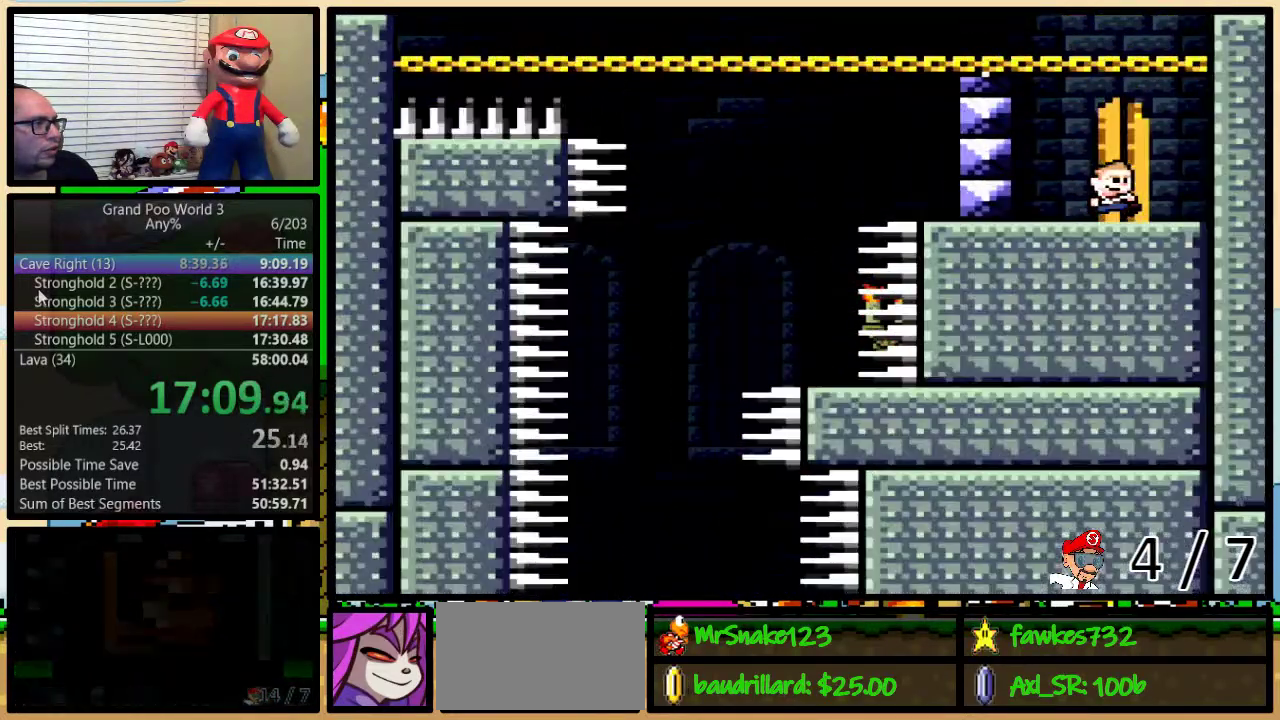
{"buttons": [], "events": [[183, "DPAD_UP", "up"]]}
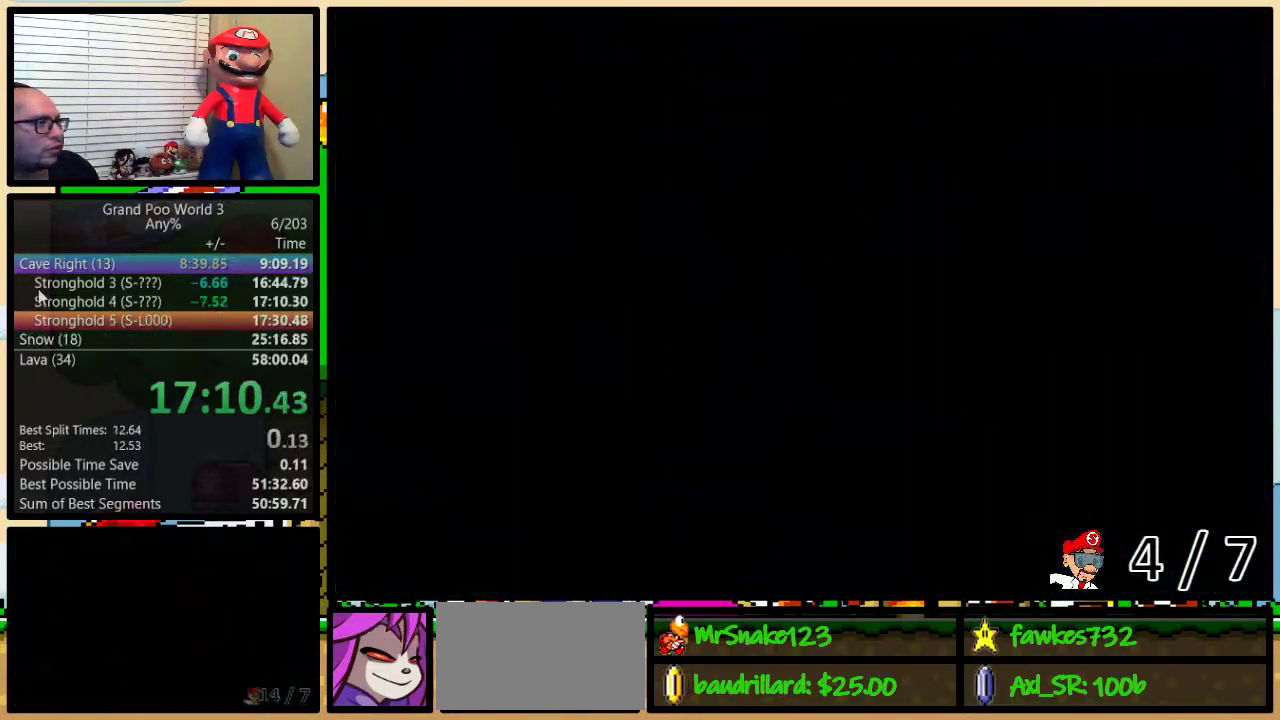
{"buttons": ["Y", "DPAD_RIGHT"], "events": [[333, "Y", "down"], [367, "DPAD_RIGHT", "down"]]}
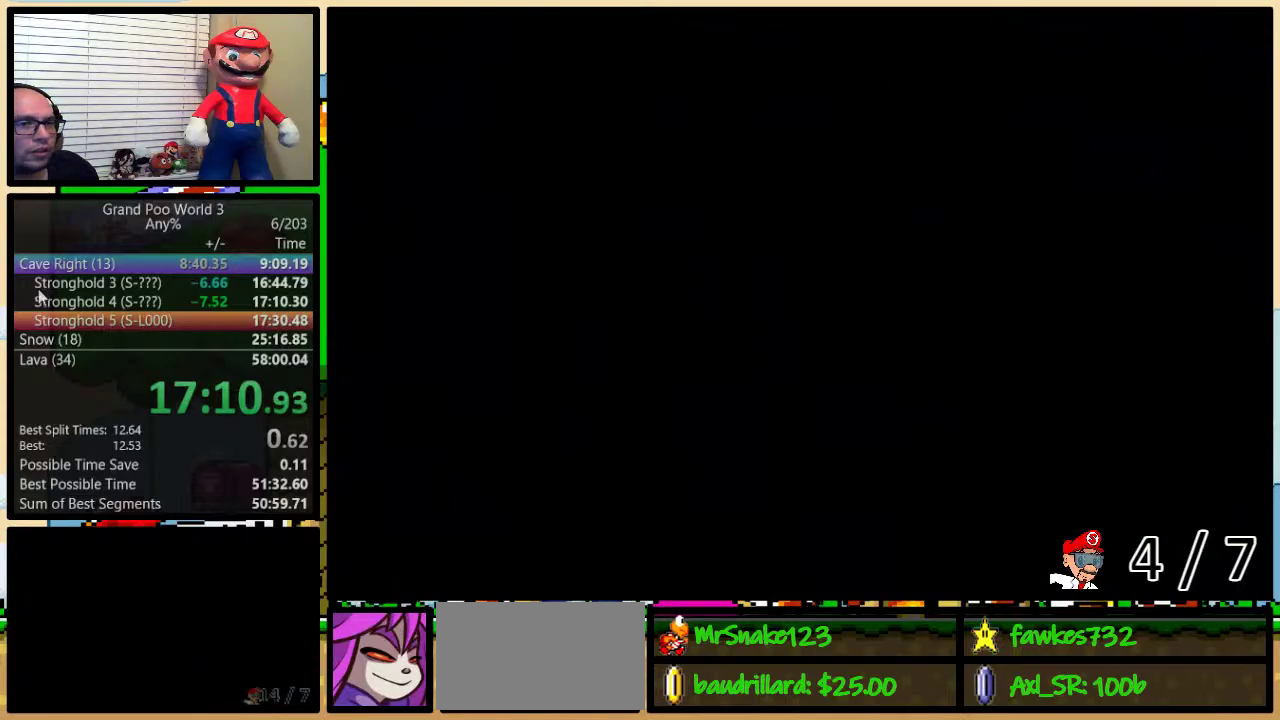
{"buttons": ["Y", "DPAD_RIGHT"], "events": []}
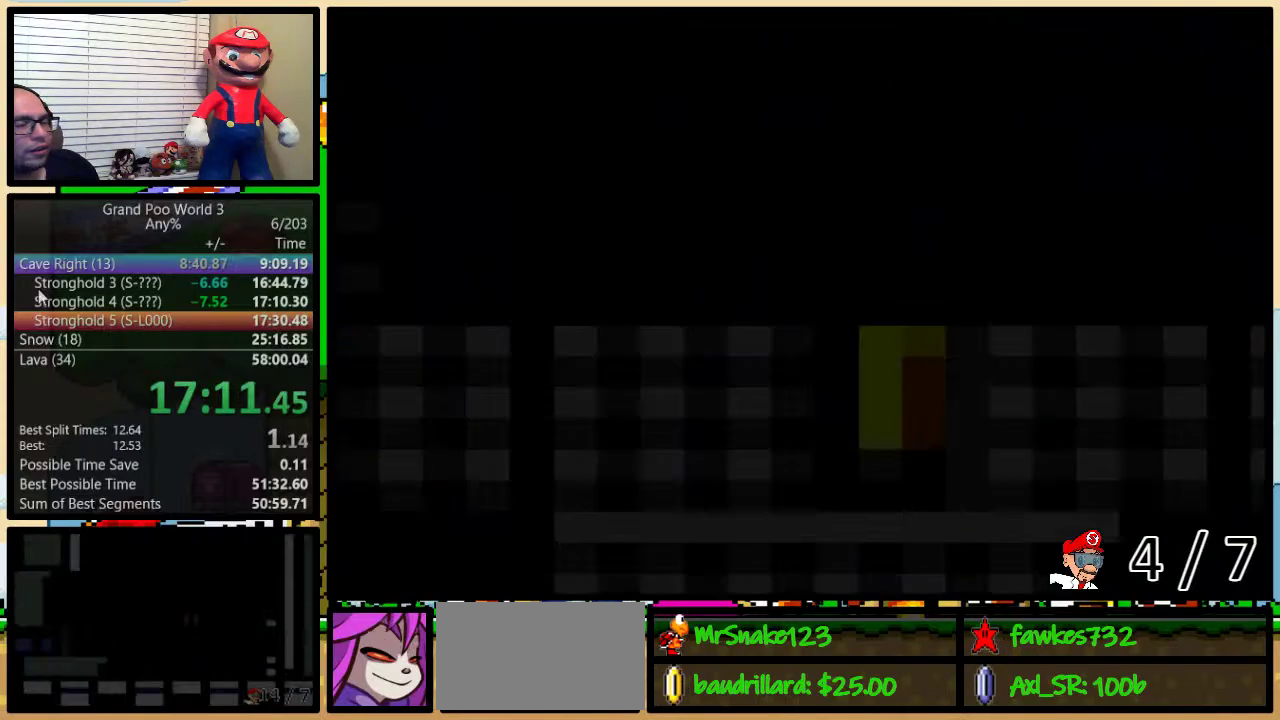
{"buttons": ["Y", "DPAD_RIGHT"], "events": []}
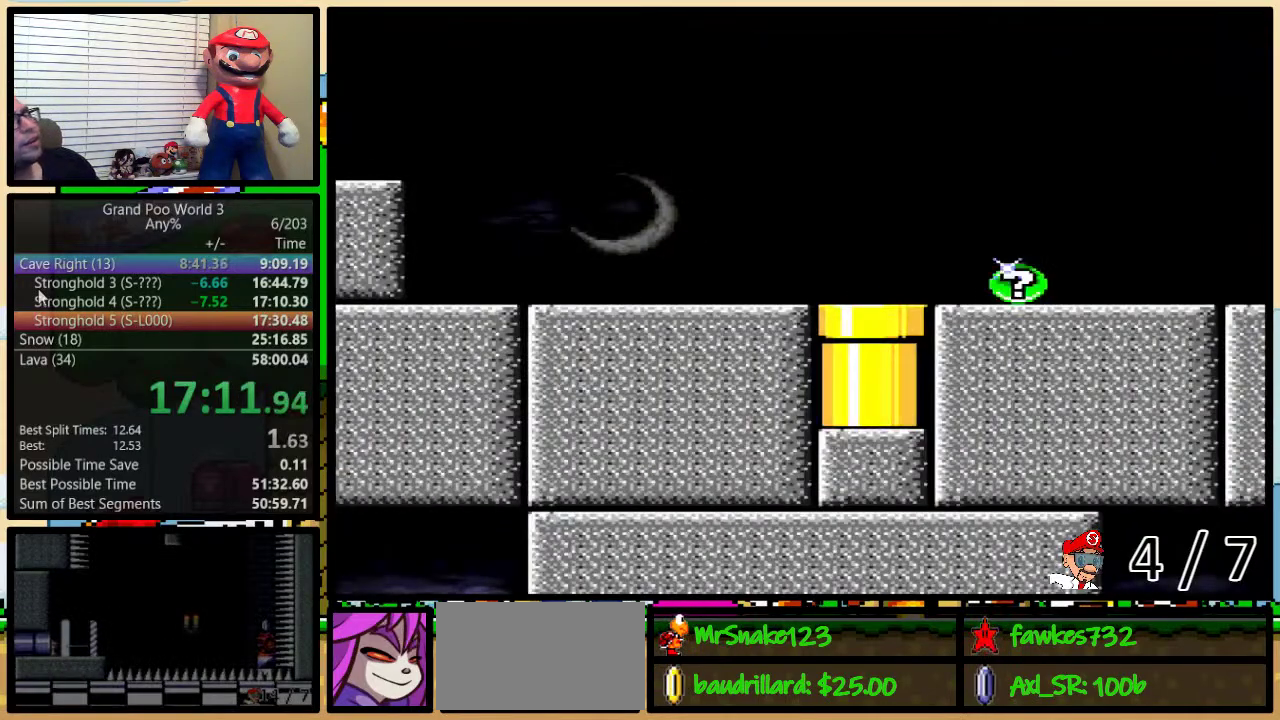
{"buttons": ["Y", "DPAD_UP", "DPAD_RIGHT"], "events": [[400, "DPAD_UP", "down"]]}
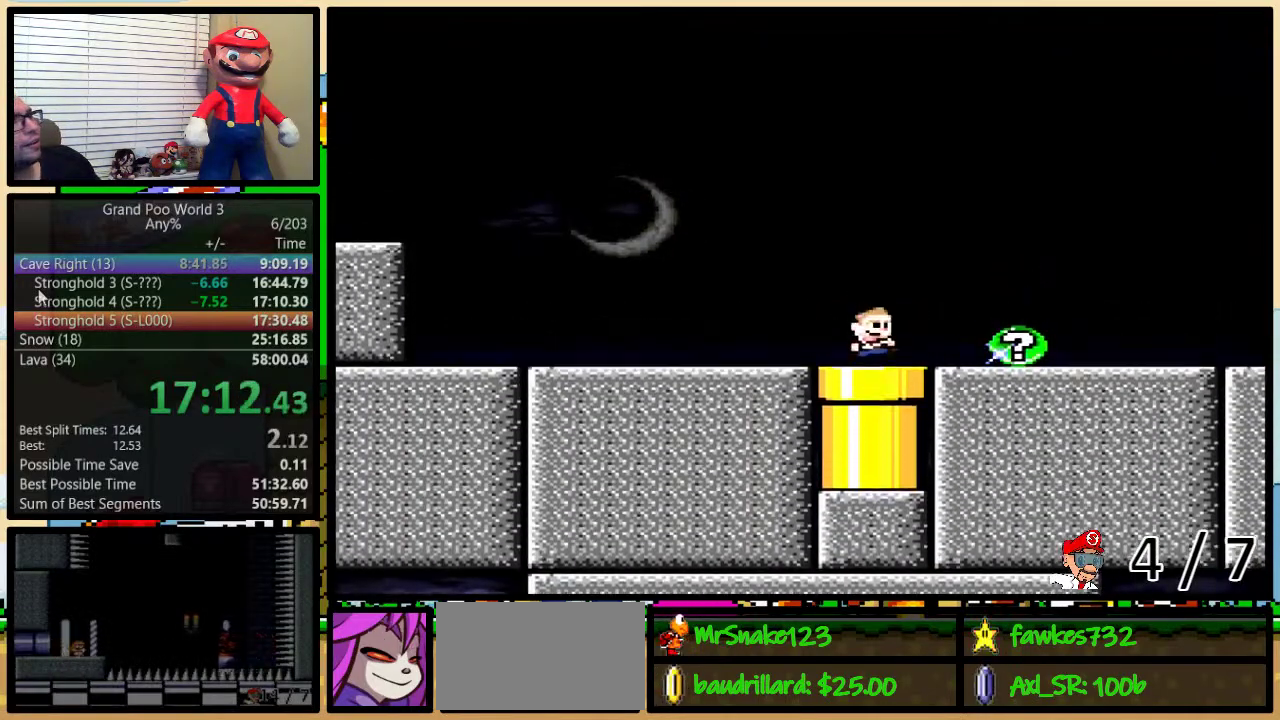
{"buttons": ["Y", "DPAD_RIGHT"], "events": [[17, "DPAD_UP", "up"]]}
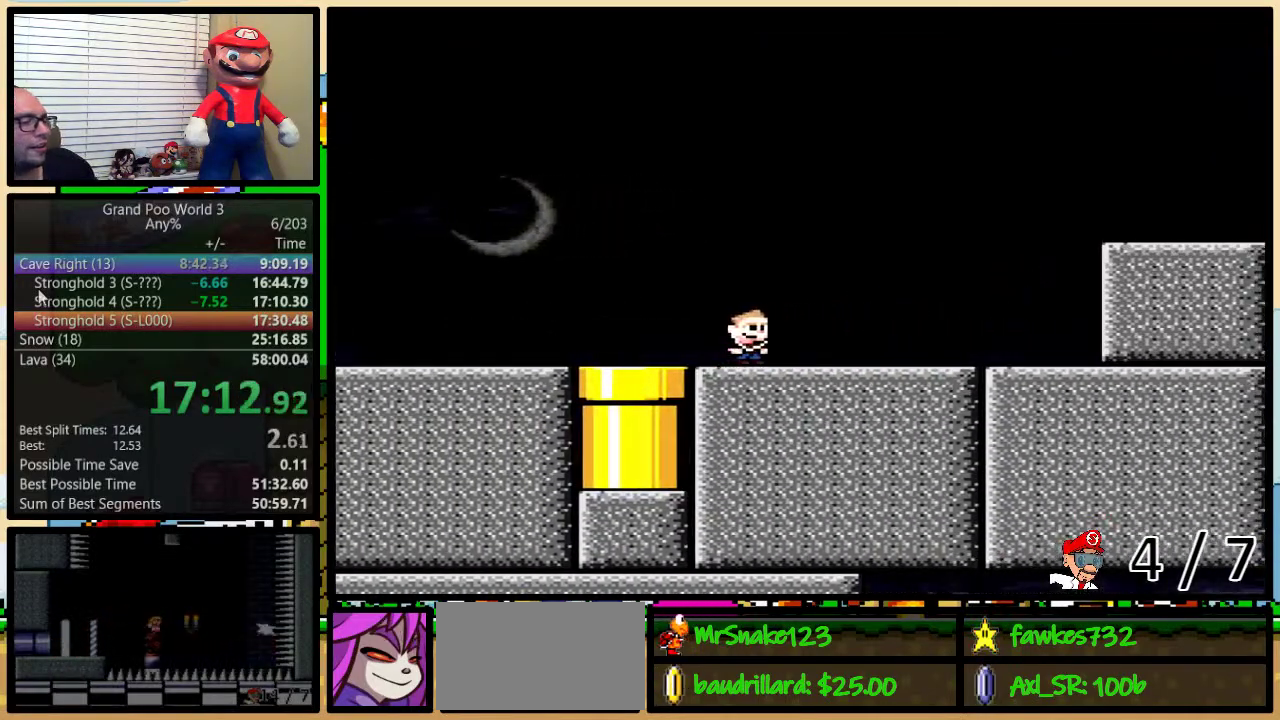
{"buttons": [], "events": [[117, "Y", "up"], [133, "DPAD_RIGHT", "up"]]}